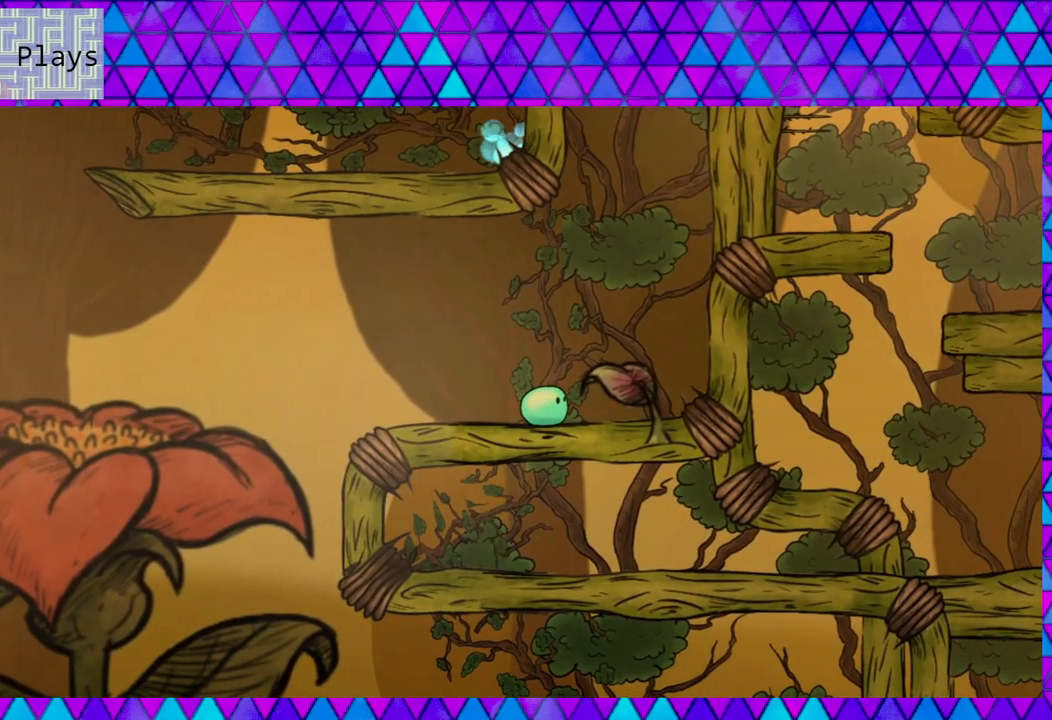
Gameplay with a controller (Nintendo layout); each line is a JSON object with the inputs held at the frame after it. "events" lists button and stick changes between this image and that frame as [ms after this image, input, new state], when the widget could be followed in between. Not read: L3 R3 left_stick.
{"buttons": [], "right_stick": "center", "events": []}
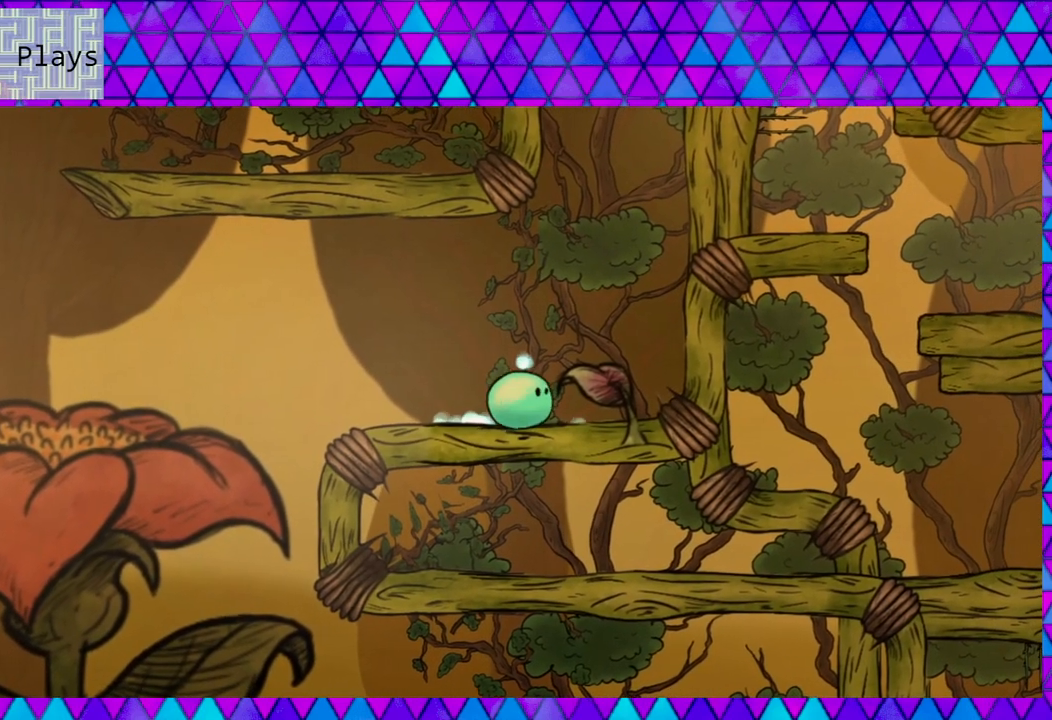
{"buttons": [], "right_stick": "center", "events": [[33, "DPAD_LEFT", "down"], [183, "DPAD_LEFT", "up"]]}
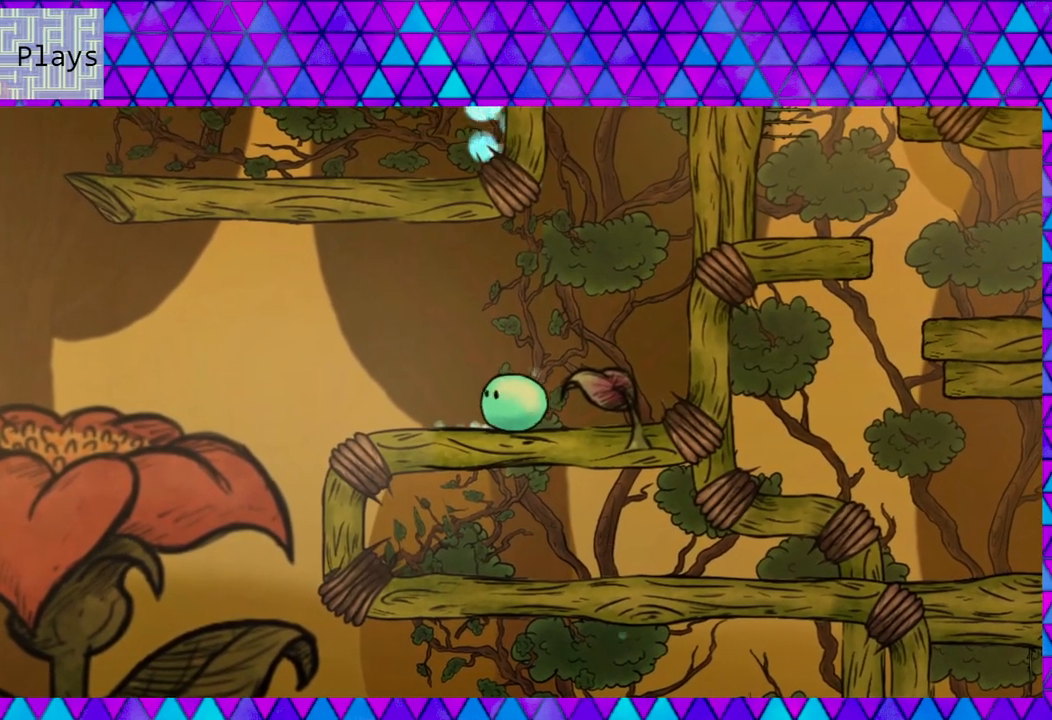
{"buttons": ["B", "DPAD_RIGHT"], "right_stick": "center", "events": [[417, "B", "down"], [417, "DPAD_RIGHT", "down"]]}
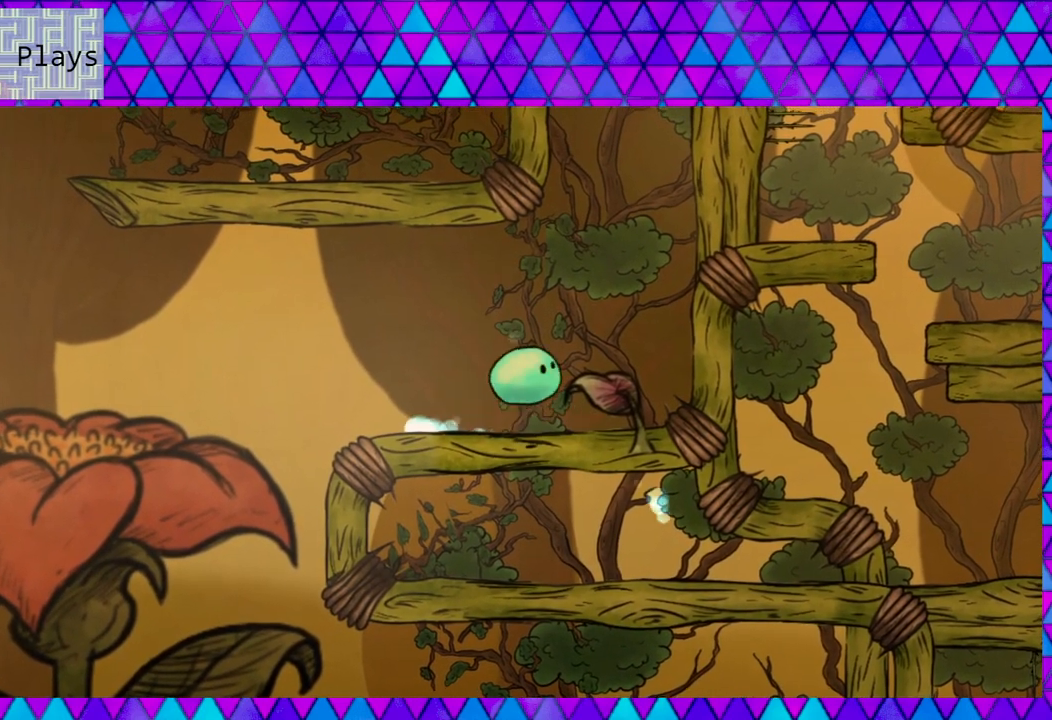
{"buttons": [], "right_stick": "center", "events": [[367, "B", "up"], [417, "DPAD_RIGHT", "up"]]}
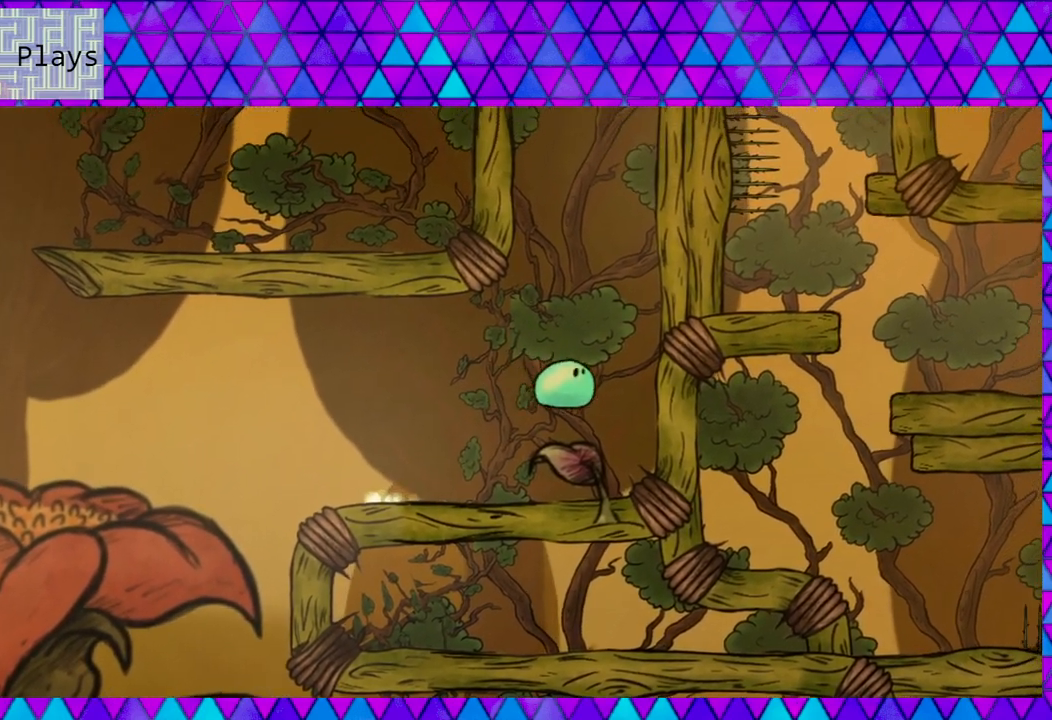
{"buttons": ["DPAD_RIGHT"], "right_stick": "center", "events": [[500, "DPAD_RIGHT", "down"]]}
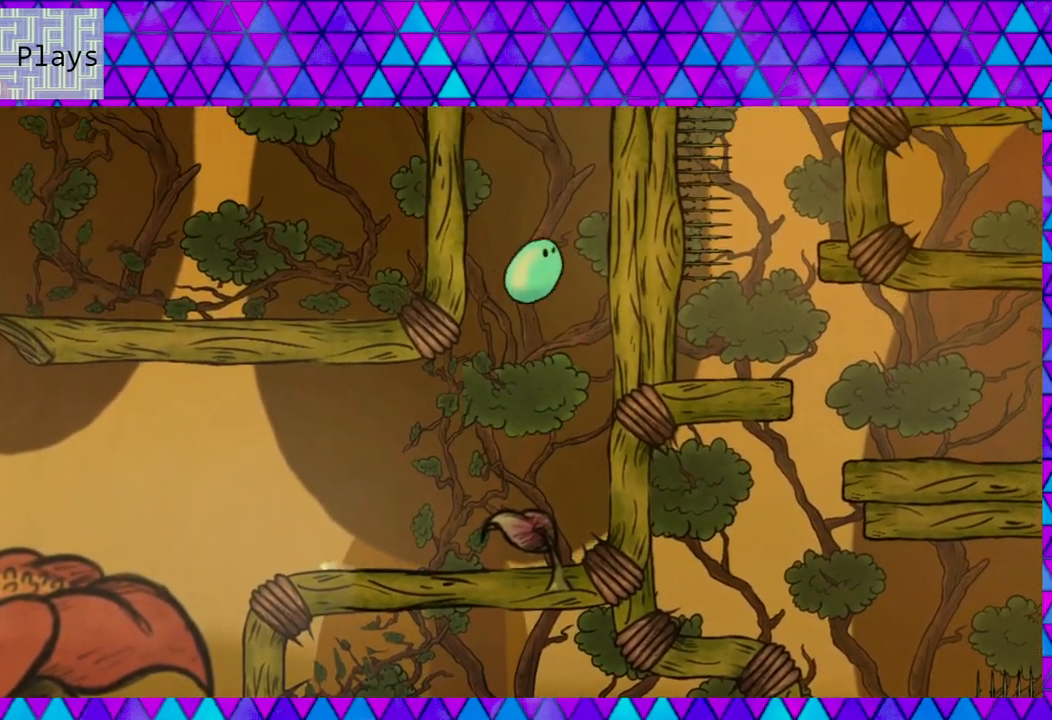
{"buttons": ["DPAD_RIGHT"], "right_stick": "center", "events": []}
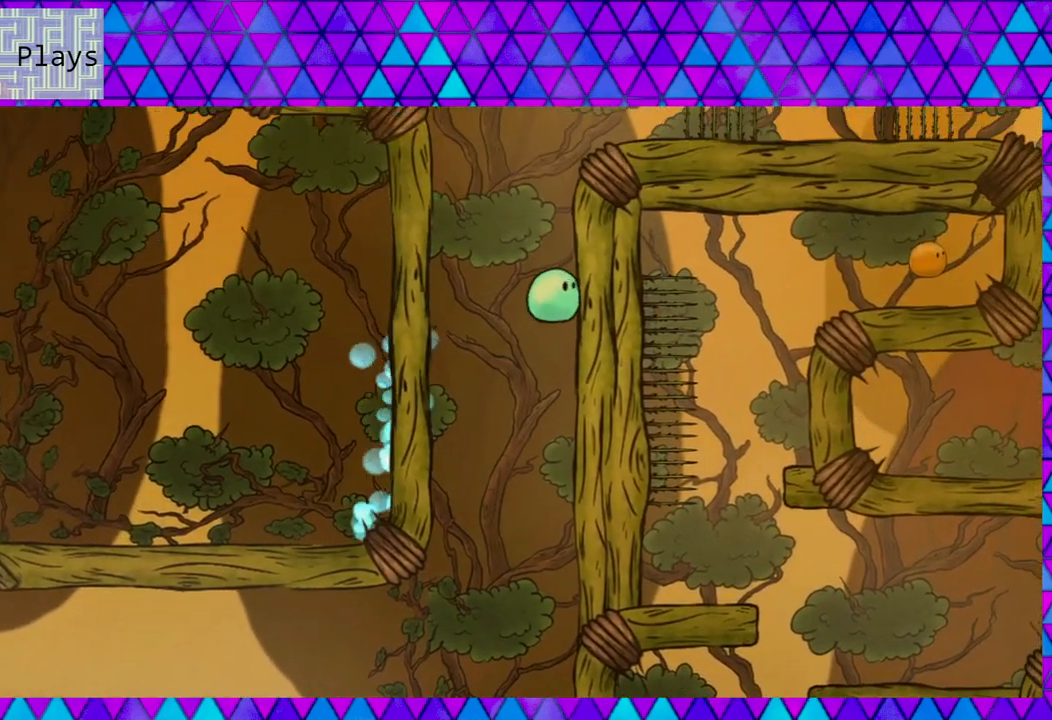
{"buttons": ["B", "DPAD_LEFT"], "right_stick": "center", "events": [[300, "B", "down"], [367, "DPAD_RIGHT", "up"], [383, "DPAD_UP", "down"], [417, "DPAD_LEFT", "down"], [417, "DPAD_UP", "up"]]}
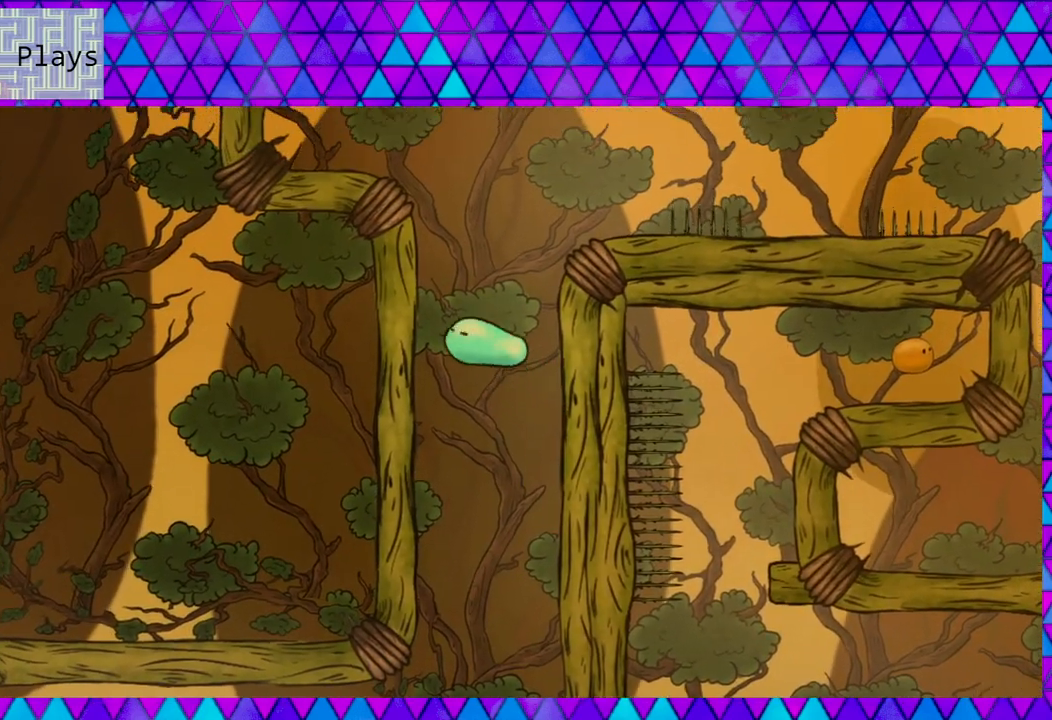
{"buttons": ["DPAD_LEFT"], "right_stick": "center", "events": [[300, "B", "up"]]}
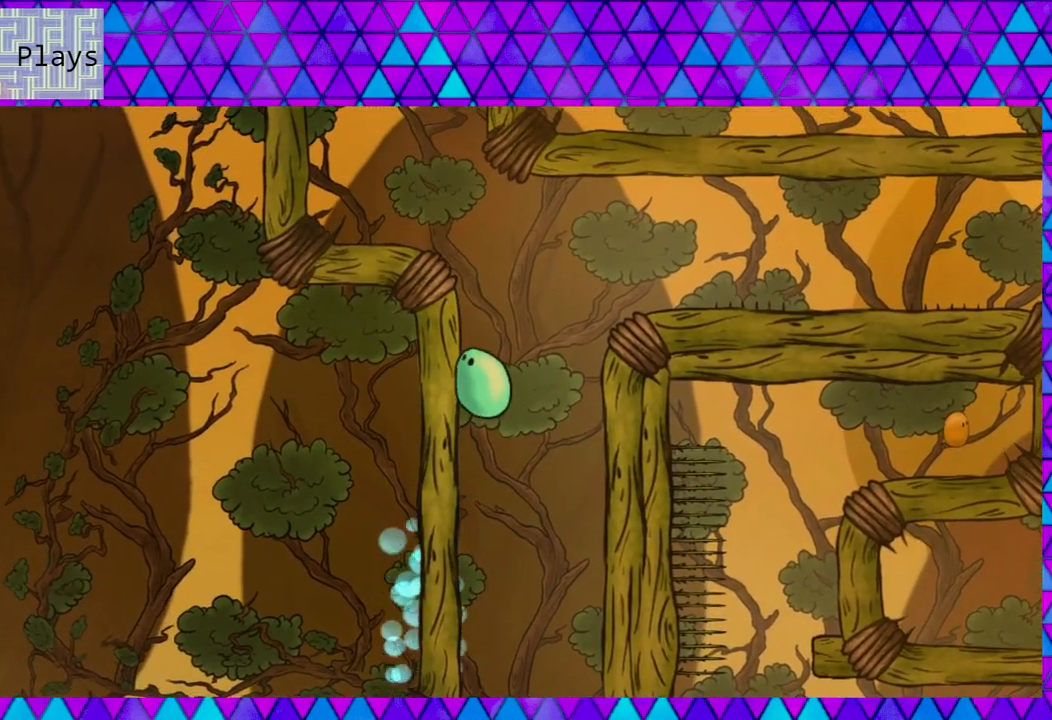
{"buttons": ["DPAD_LEFT"], "right_stick": "center", "events": [[33, "B", "down"], [450, "B", "up"]]}
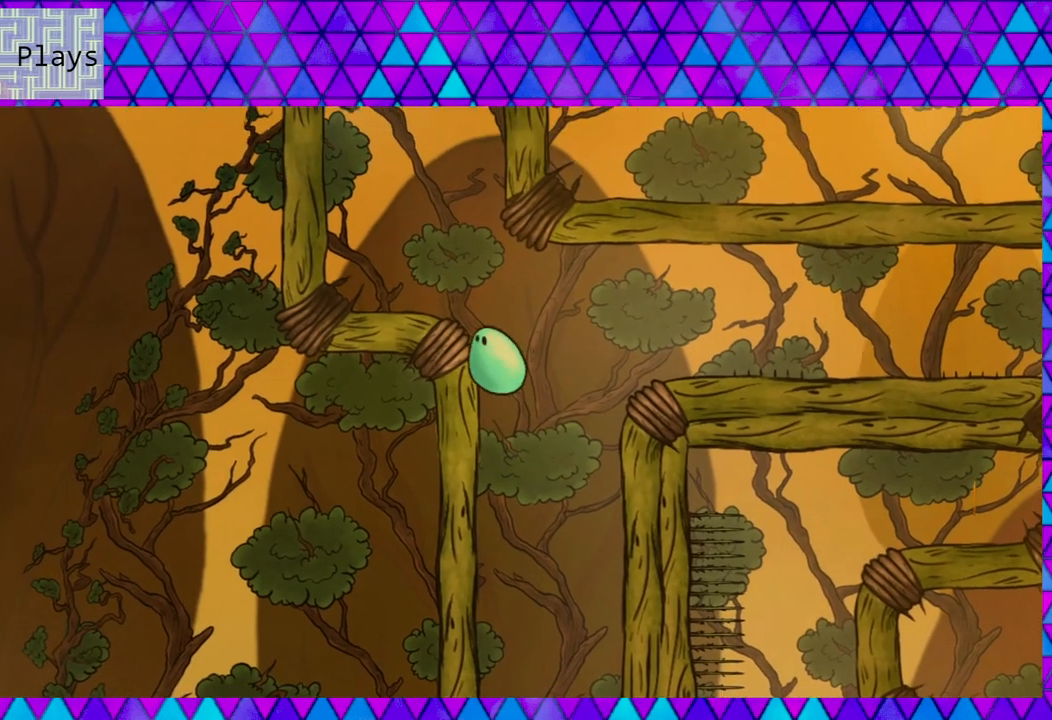
{"buttons": ["DPAD_LEFT"], "right_stick": "center", "events": [[33, "B", "down"], [450, "B", "up"]]}
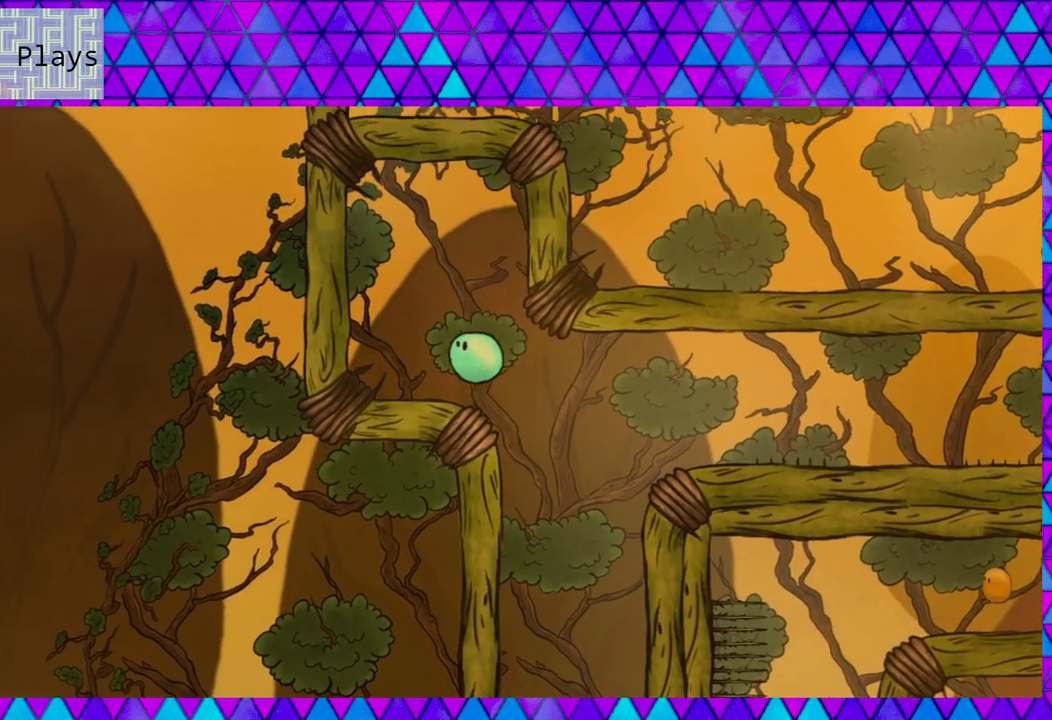
{"buttons": [], "right_stick": "center", "events": [[50, "DPAD_LEFT", "up"]]}
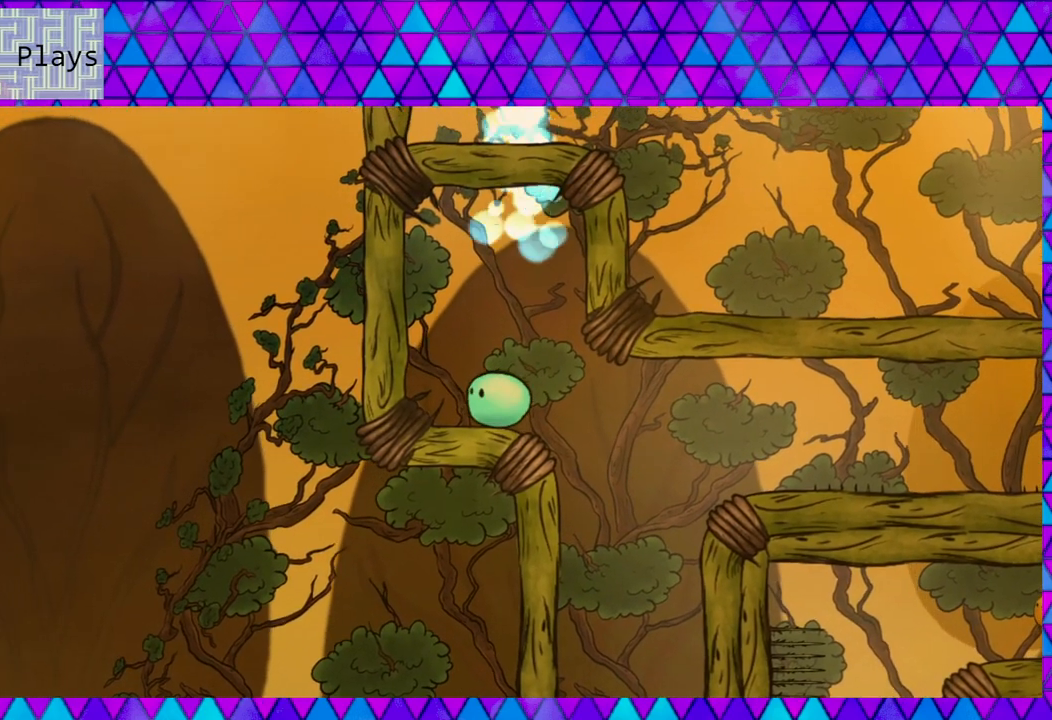
{"buttons": ["DPAD_RIGHT"], "right_stick": "center", "events": [[383, "DPAD_RIGHT", "down"]]}
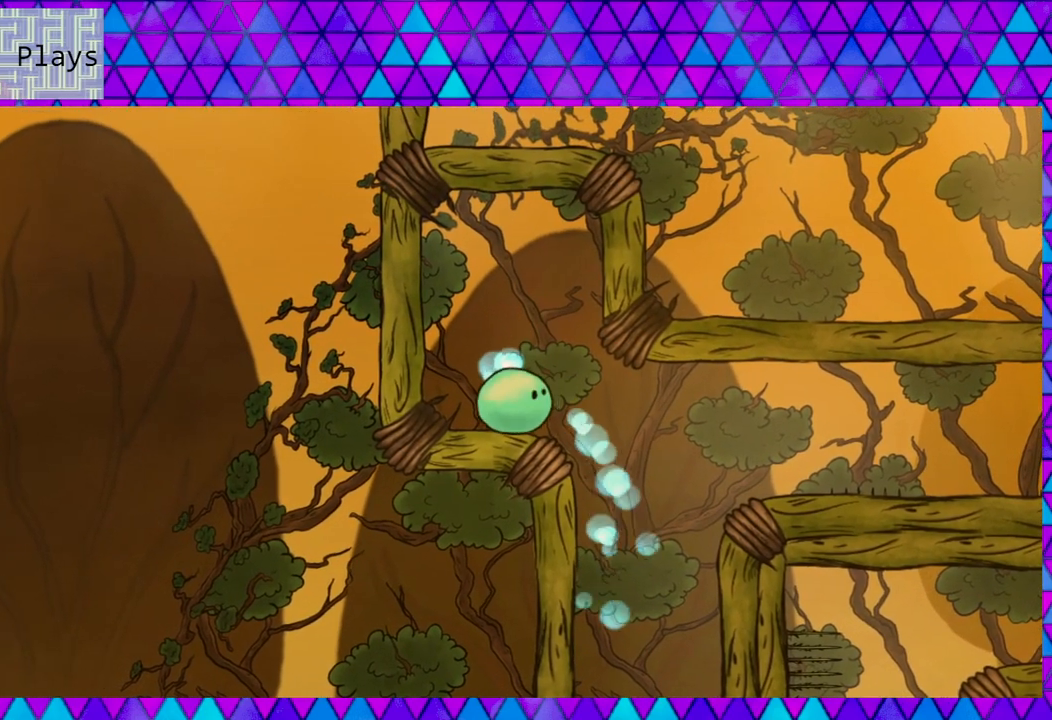
{"buttons": ["DPAD_RIGHT"], "right_stick": "center", "events": [[350, "B", "down"], [450, "B", "up"]]}
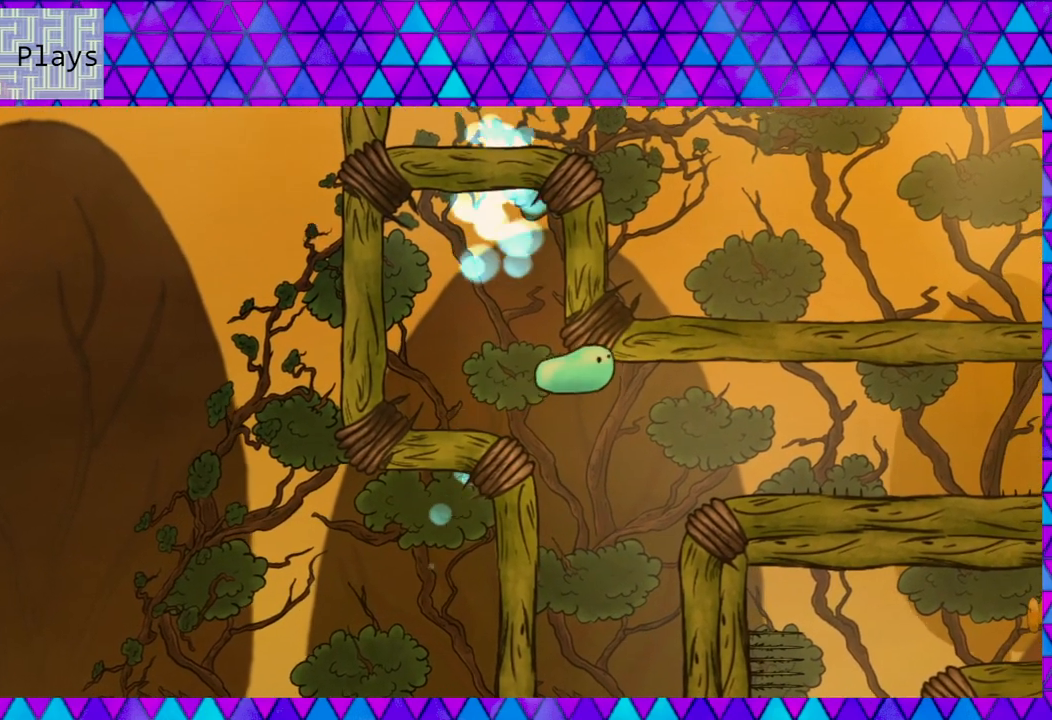
{"buttons": ["DPAD_RIGHT"], "right_stick": "center", "events": []}
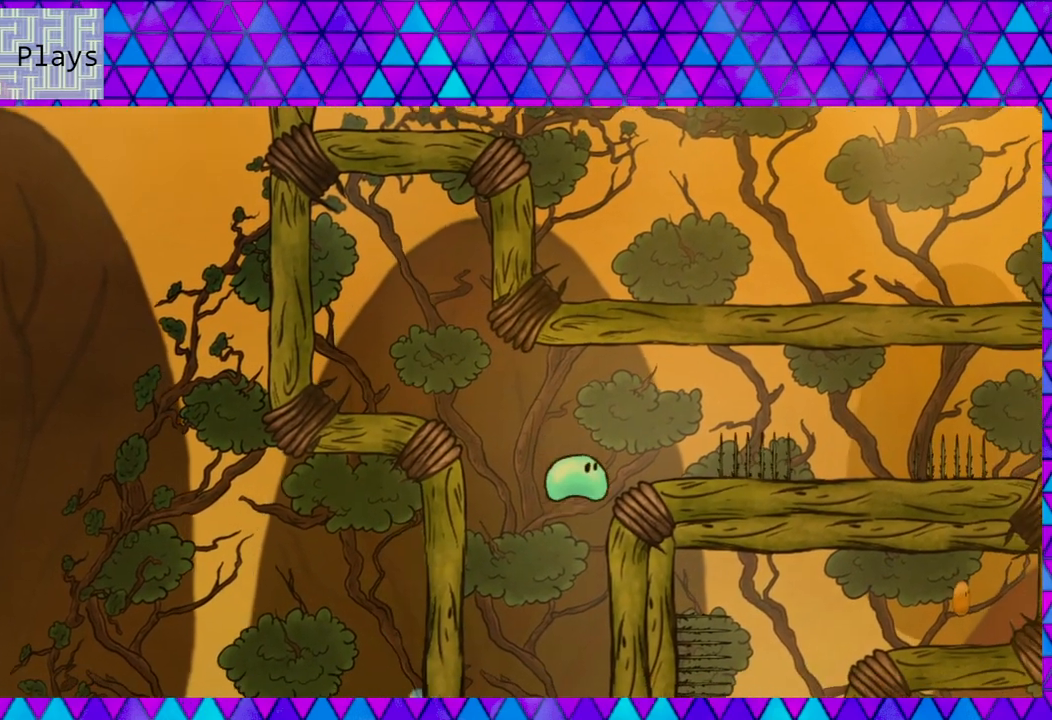
{"buttons": [], "right_stick": "center", "events": [[217, "B", "down"], [467, "B", "up"], [467, "DPAD_RIGHT", "up"]]}
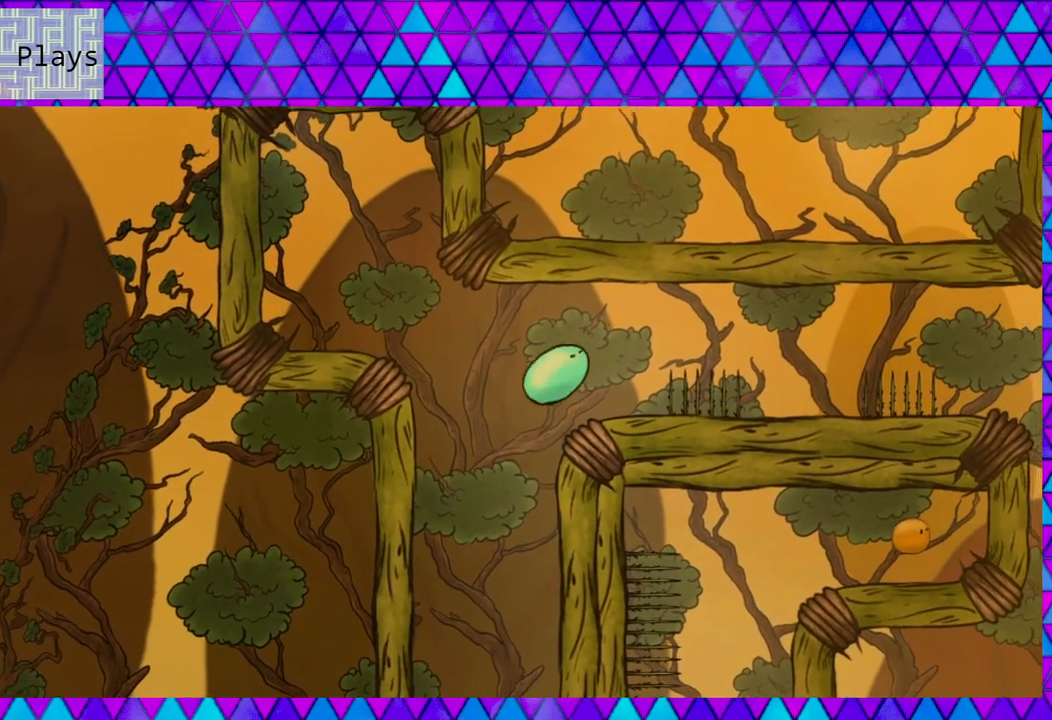
{"buttons": [], "right_stick": "center", "events": [[83, "DPAD_RIGHT", "down"], [183, "DPAD_RIGHT", "up"]]}
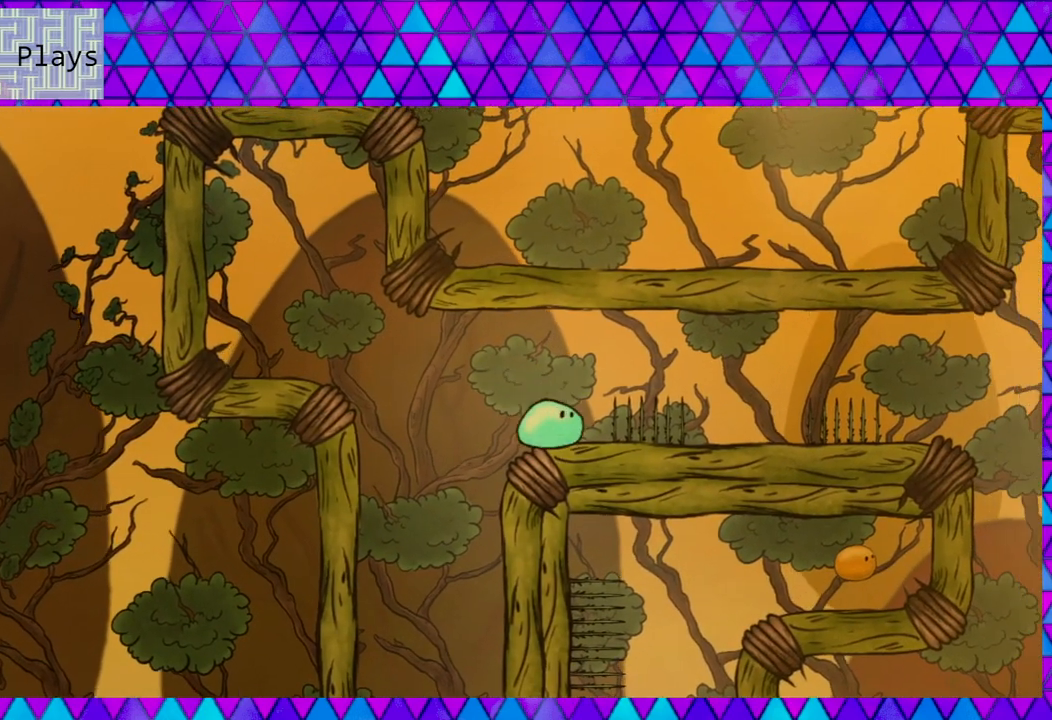
{"buttons": [], "right_stick": "center", "events": []}
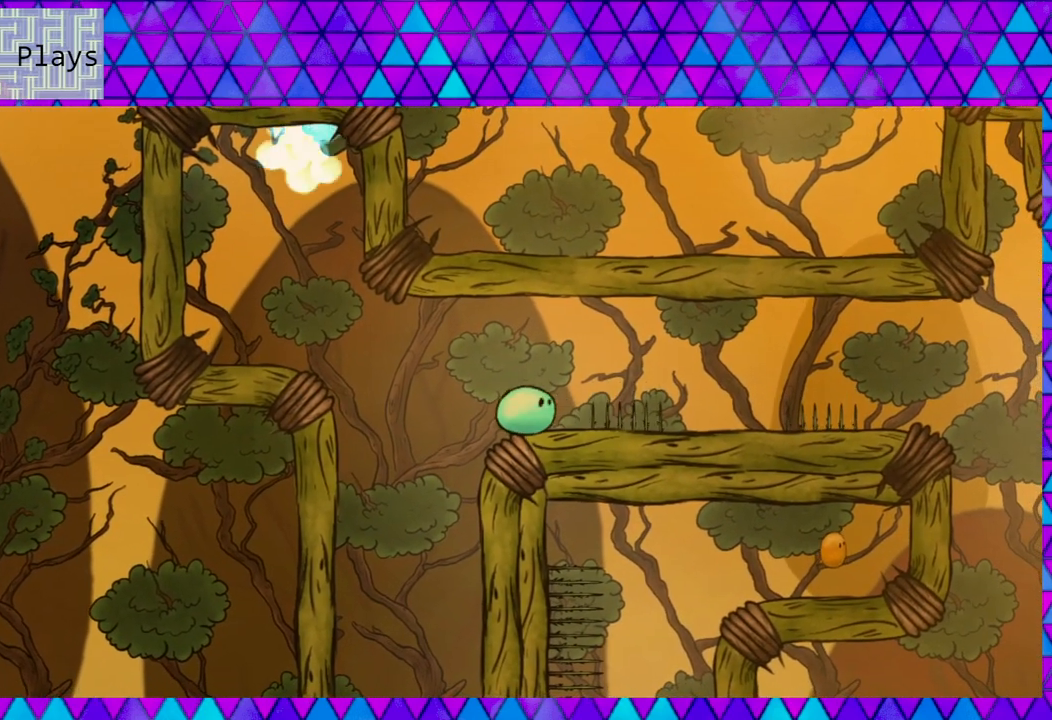
{"buttons": ["DPAD_RIGHT"], "right_stick": "center", "events": [[233, "DPAD_RIGHT", "down"]]}
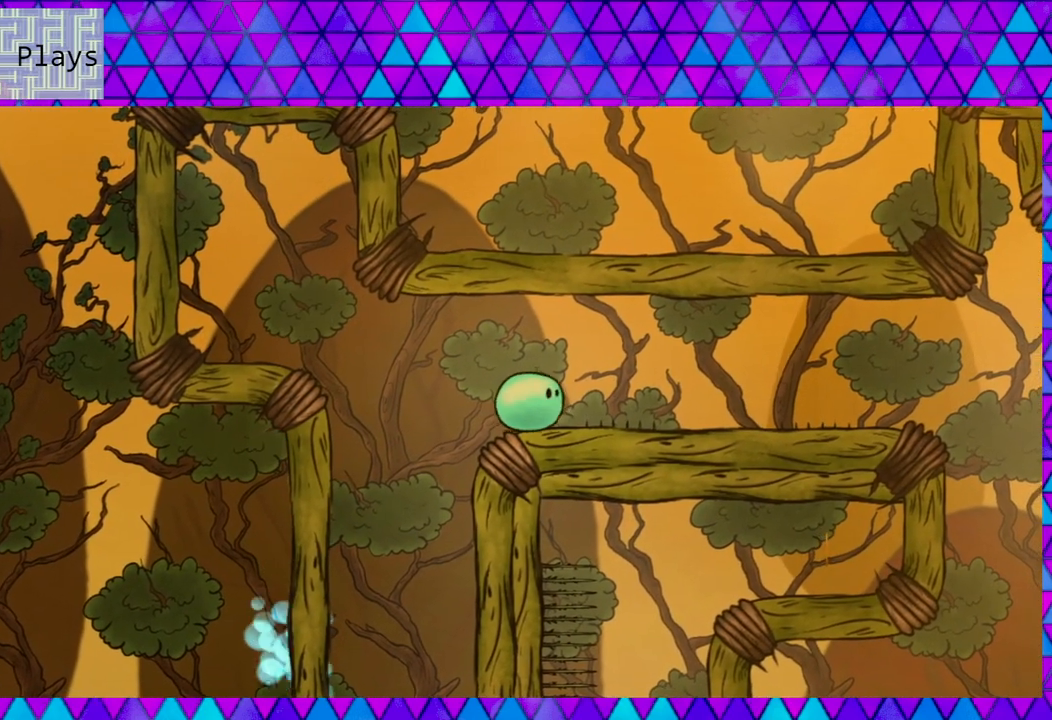
{"buttons": ["DPAD_RIGHT"], "right_stick": "center", "events": [[17, "B", "down"], [333, "B", "up"]]}
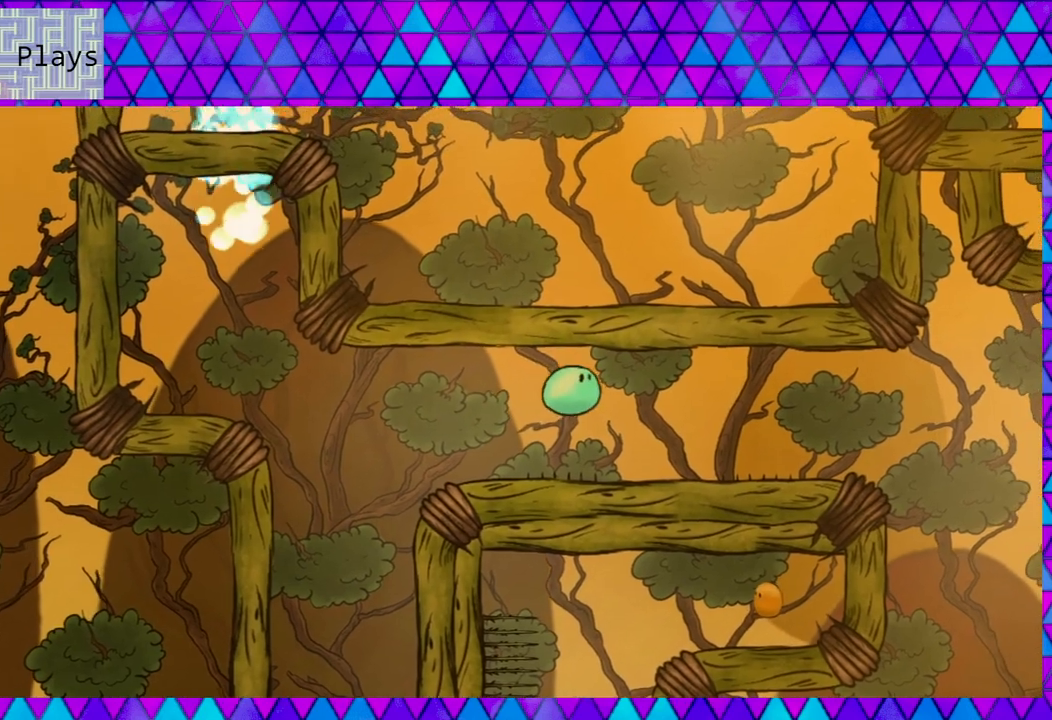
{"buttons": [], "right_stick": "center", "events": [[367, "DPAD_RIGHT", "up"]]}
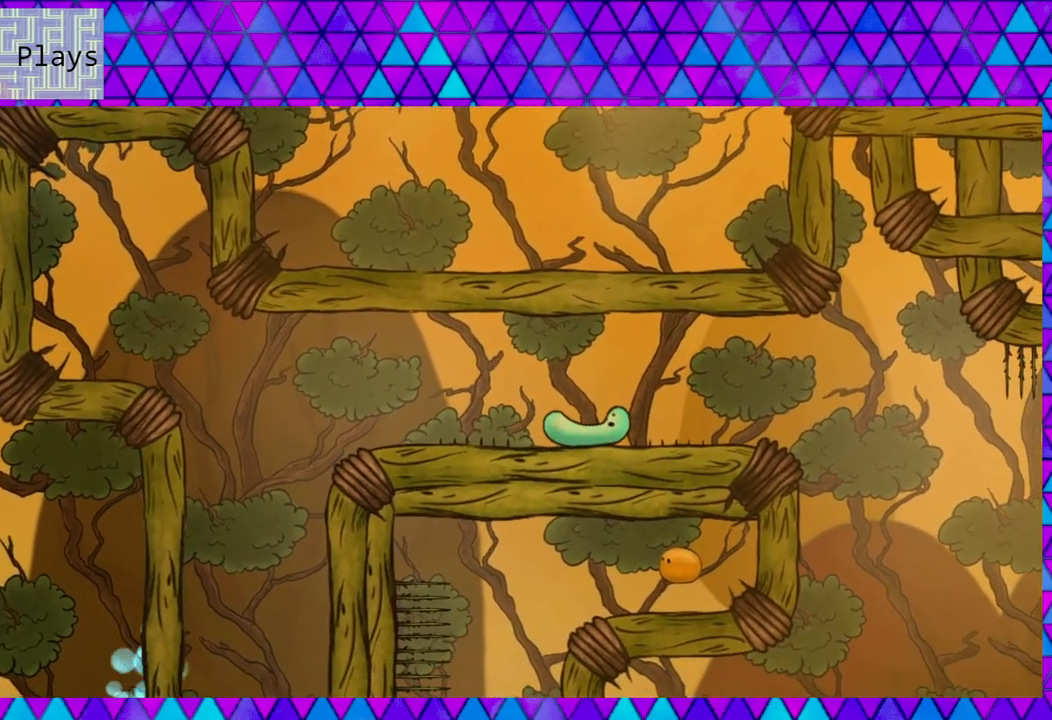
{"buttons": [], "right_stick": "center", "events": []}
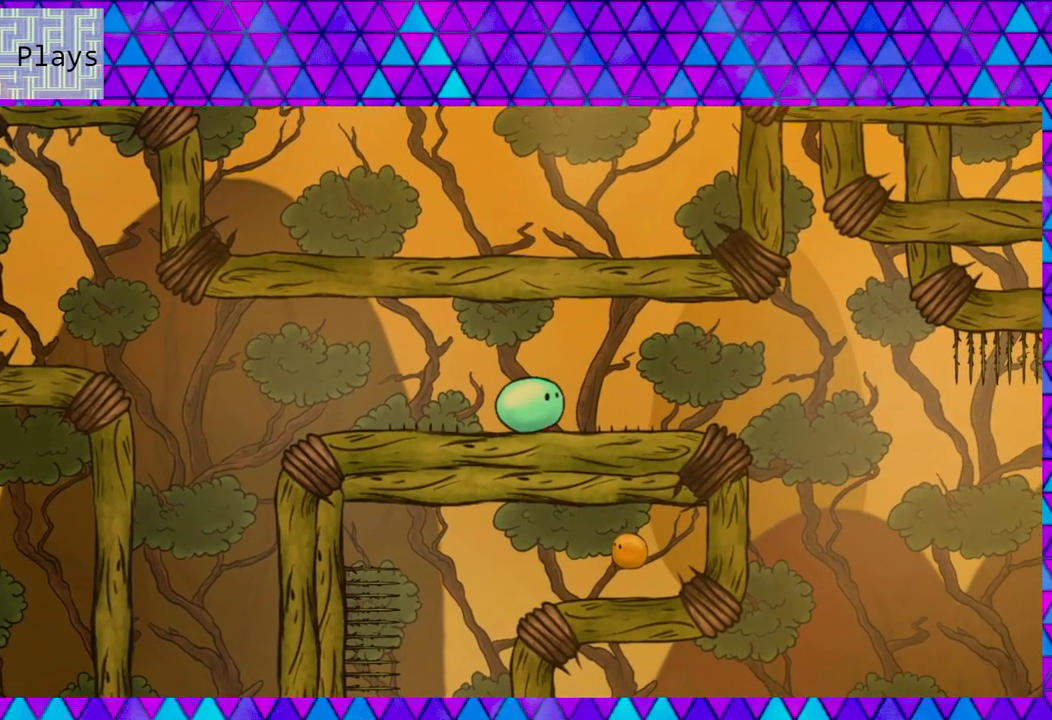
{"buttons": [], "right_stick": "center", "events": []}
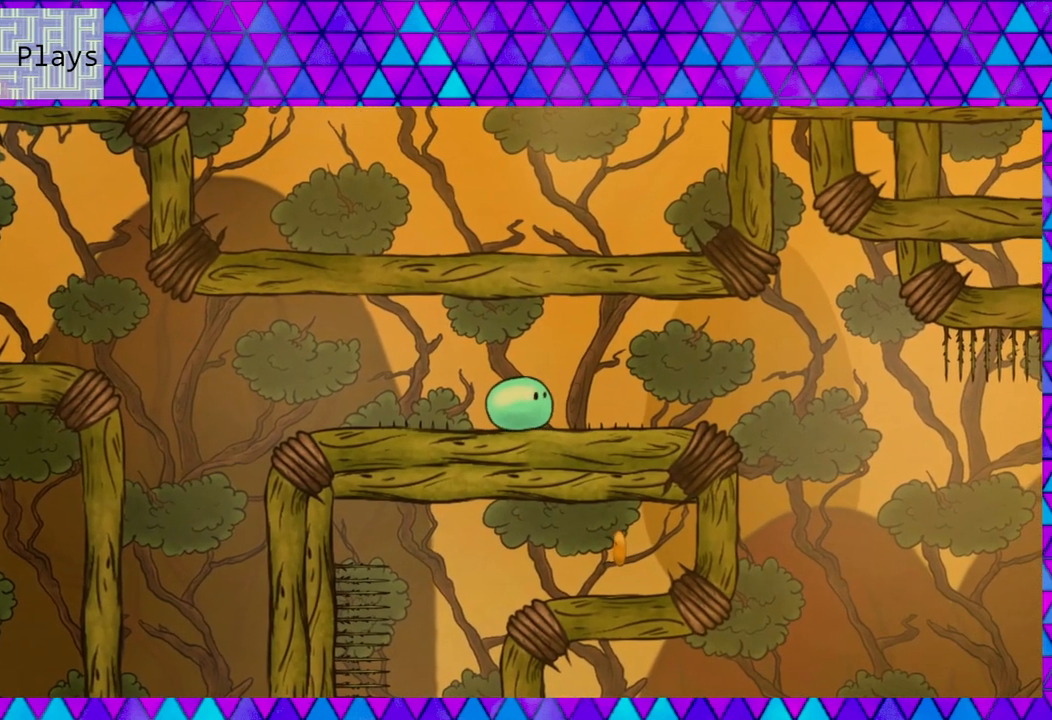
{"buttons": [], "right_stick": "center", "events": []}
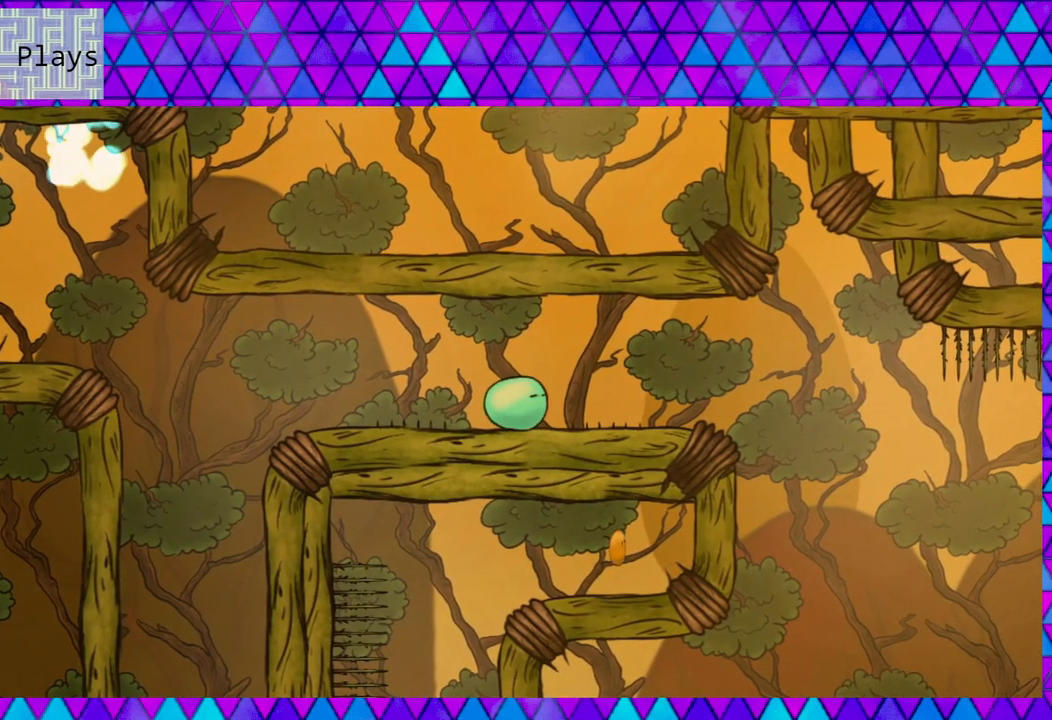
{"buttons": [], "right_stick": "center", "events": []}
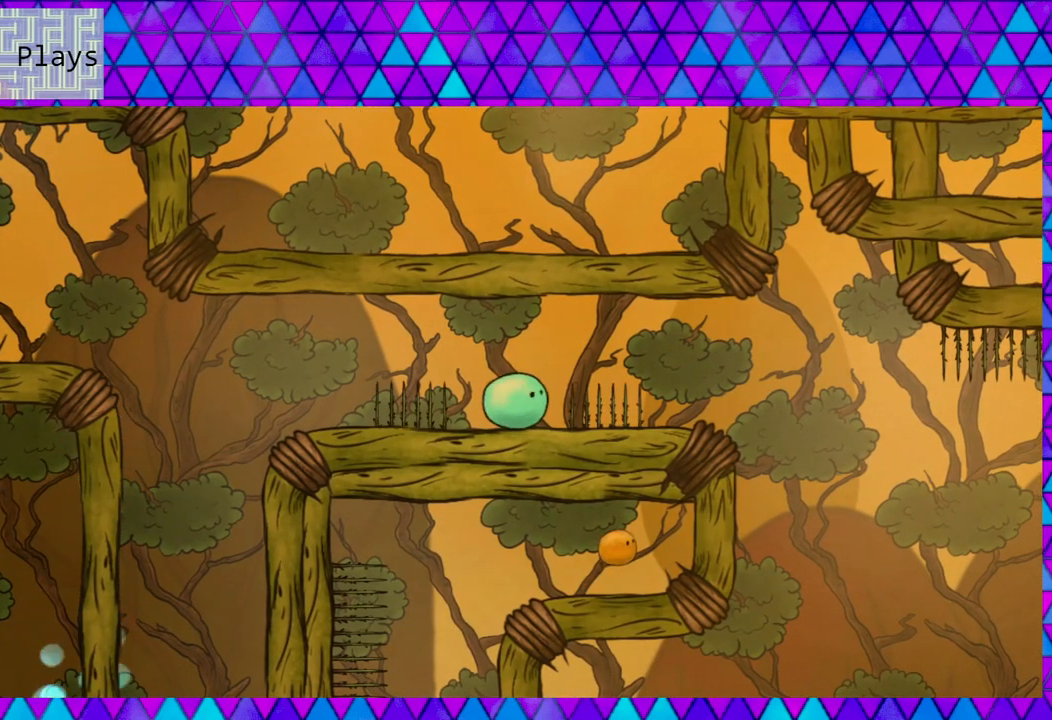
{"buttons": [], "right_stick": "center", "events": []}
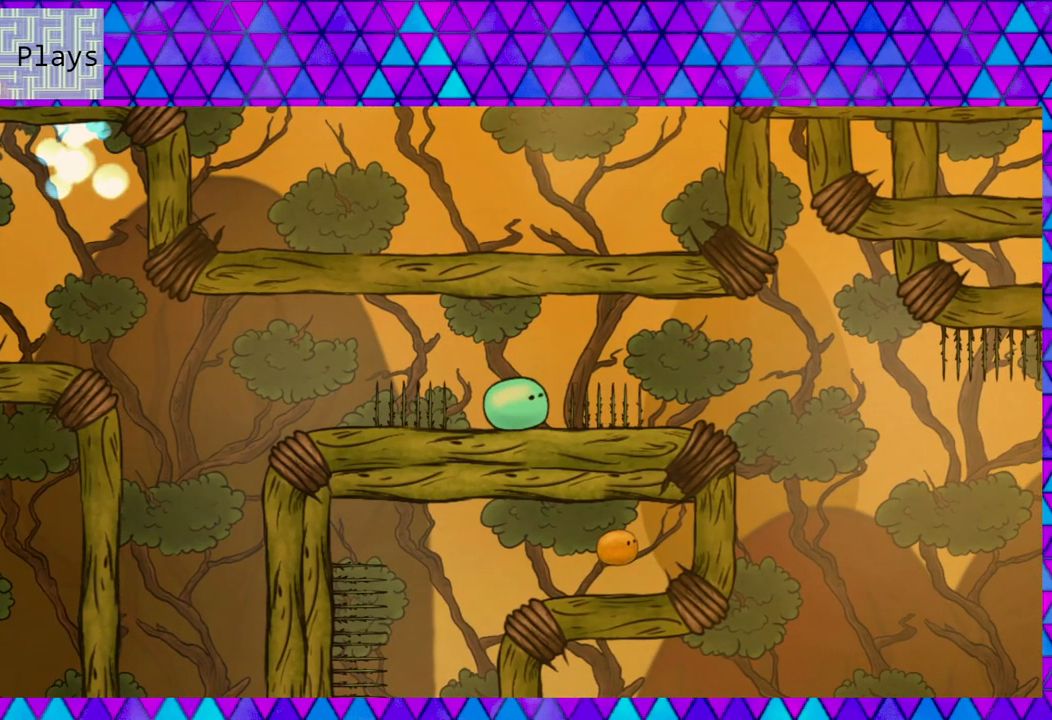
{"buttons": [], "right_stick": "center", "events": []}
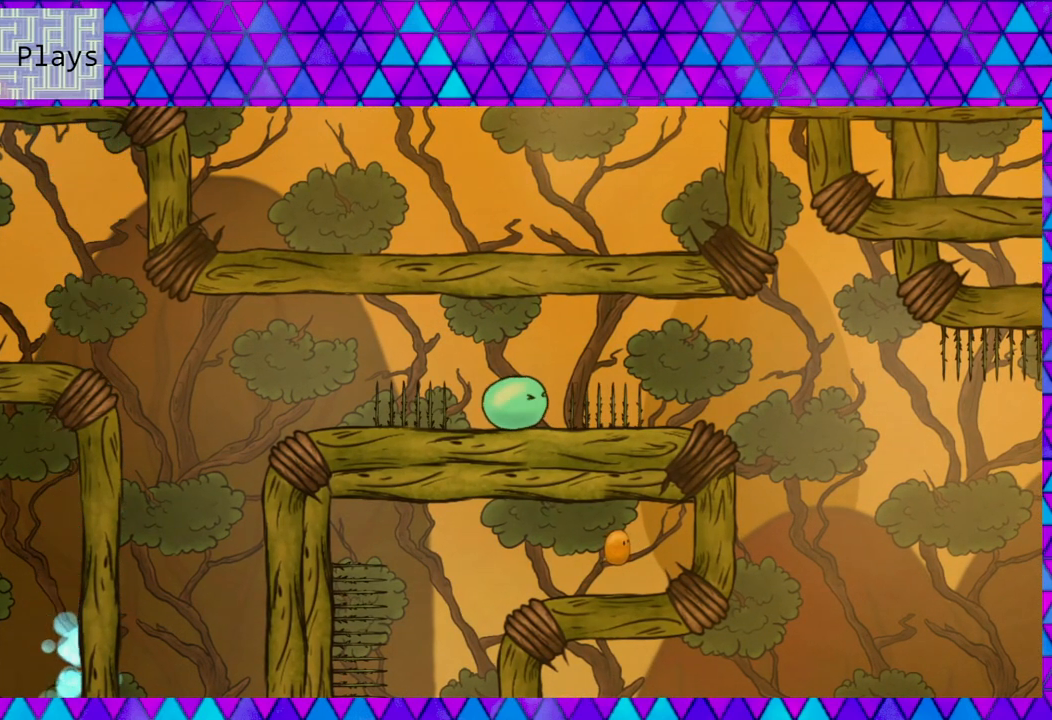
{"buttons": [], "right_stick": "center", "events": []}